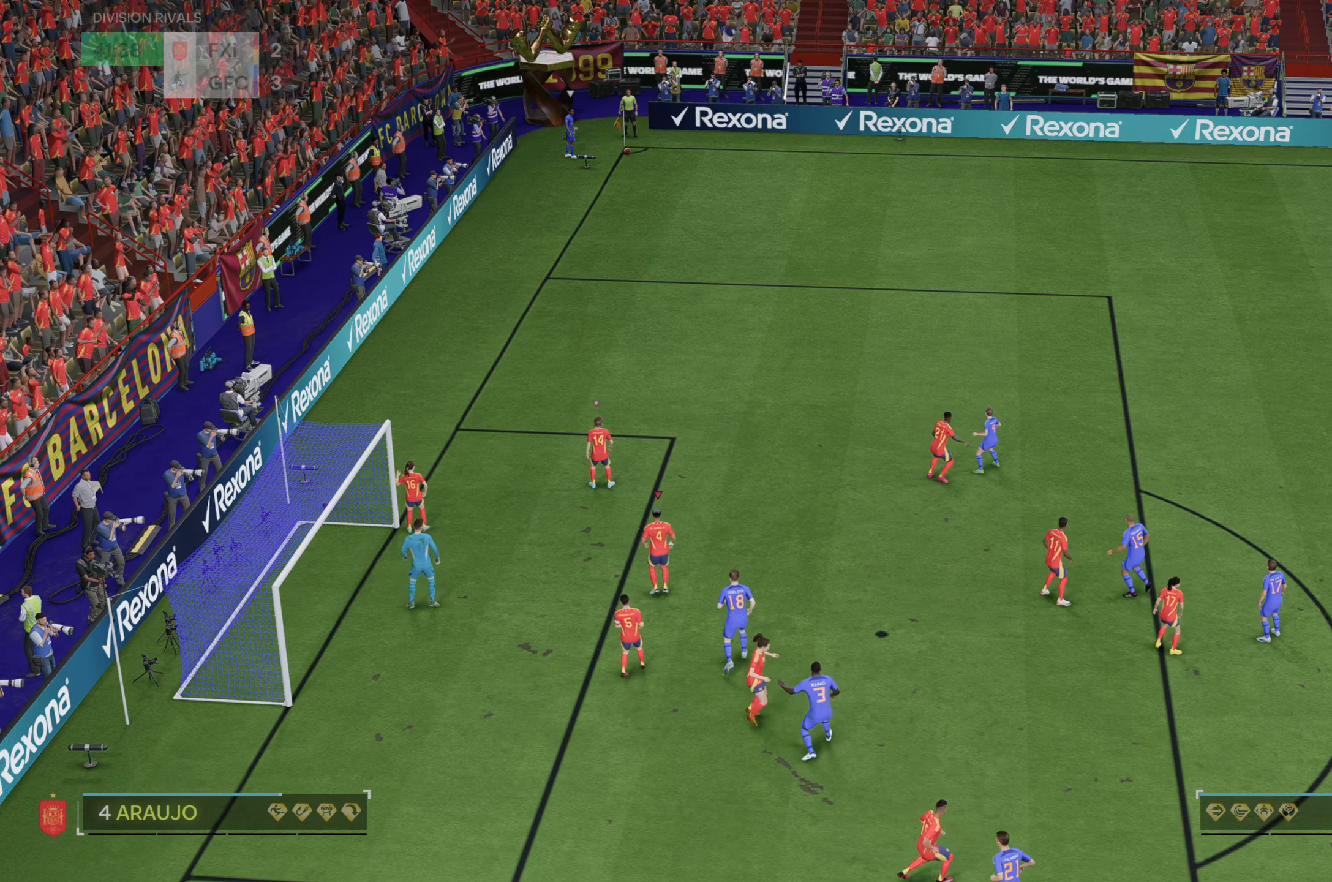
Gameplay with a controller (Xbox layout); each line is a JSON object with the inputs held at the frame after it. "events" lists button and stick changes between this image and that frame as [ms after this image, input, new state], when the widget could be followed in between. Not read: L3 R3.
{"buttons": [], "left_stick": "center", "right_stick": "center", "events": [[117, "right_stick", "up"], [250, "right_stick", "center"]]}
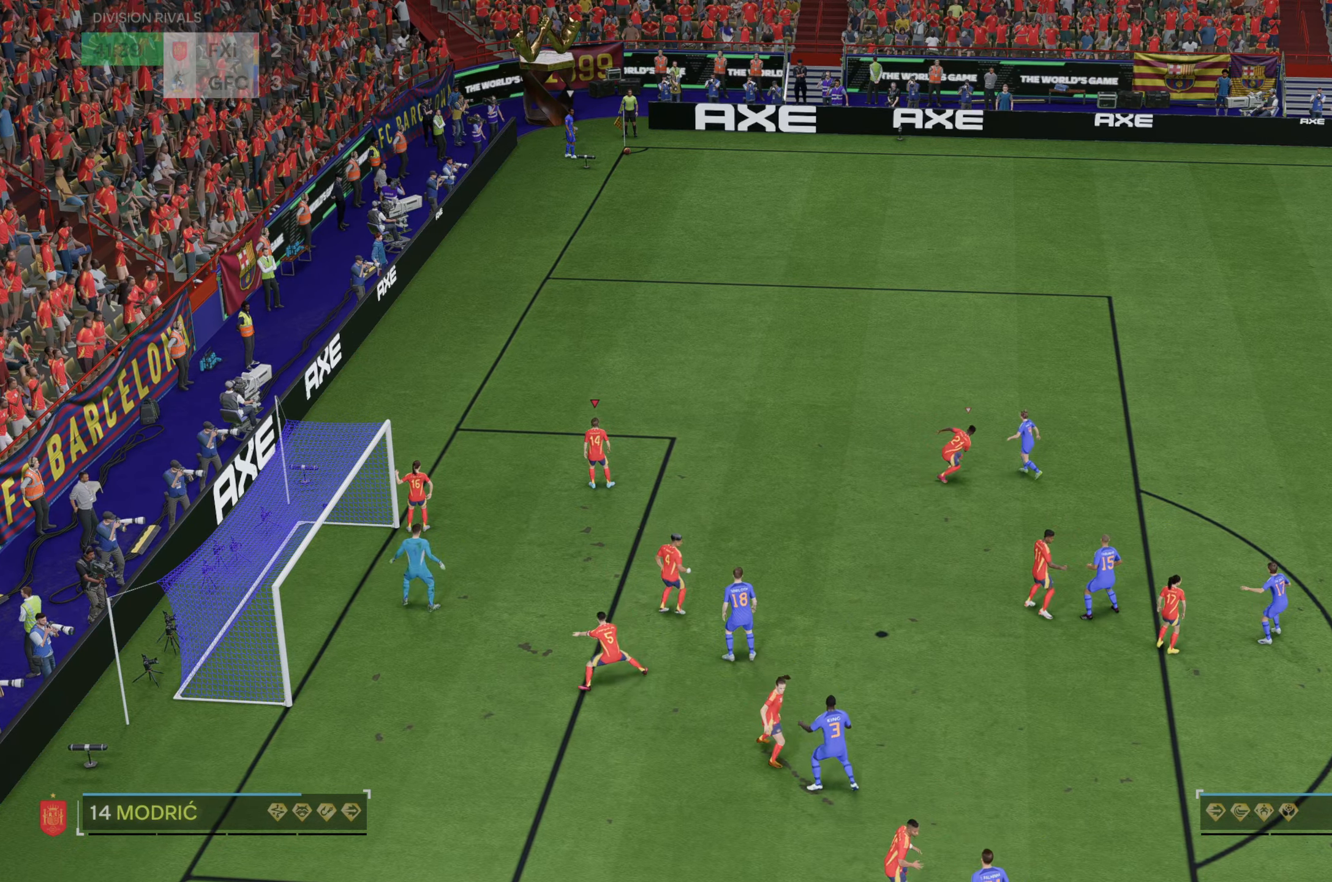
{"buttons": [], "left_stick": "up-right", "right_stick": "center", "events": [[467, "left_stick", "up-right"]]}
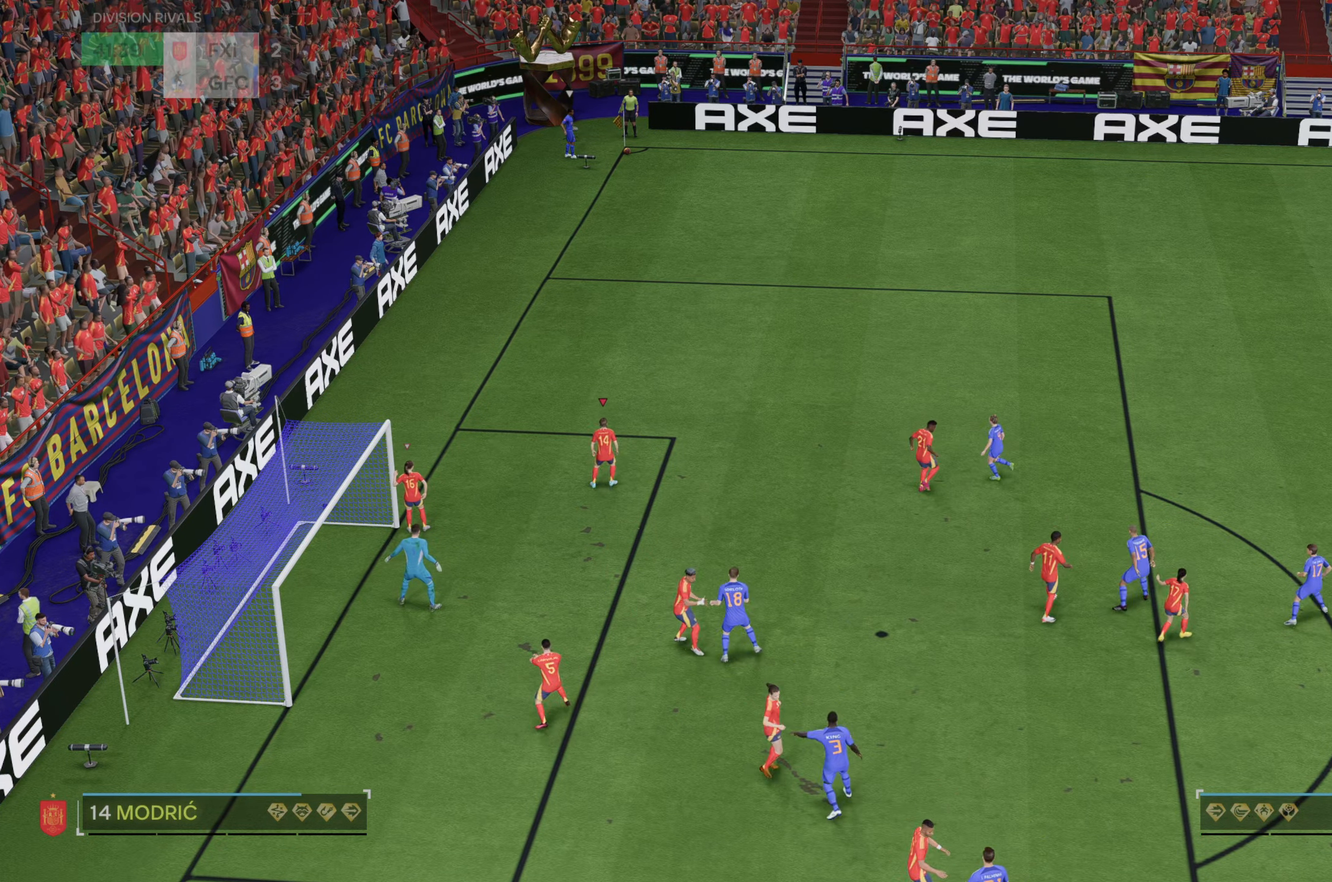
{"buttons": [], "left_stick": "center", "right_stick": "center", "events": [[67, "left_stick", "center"]]}
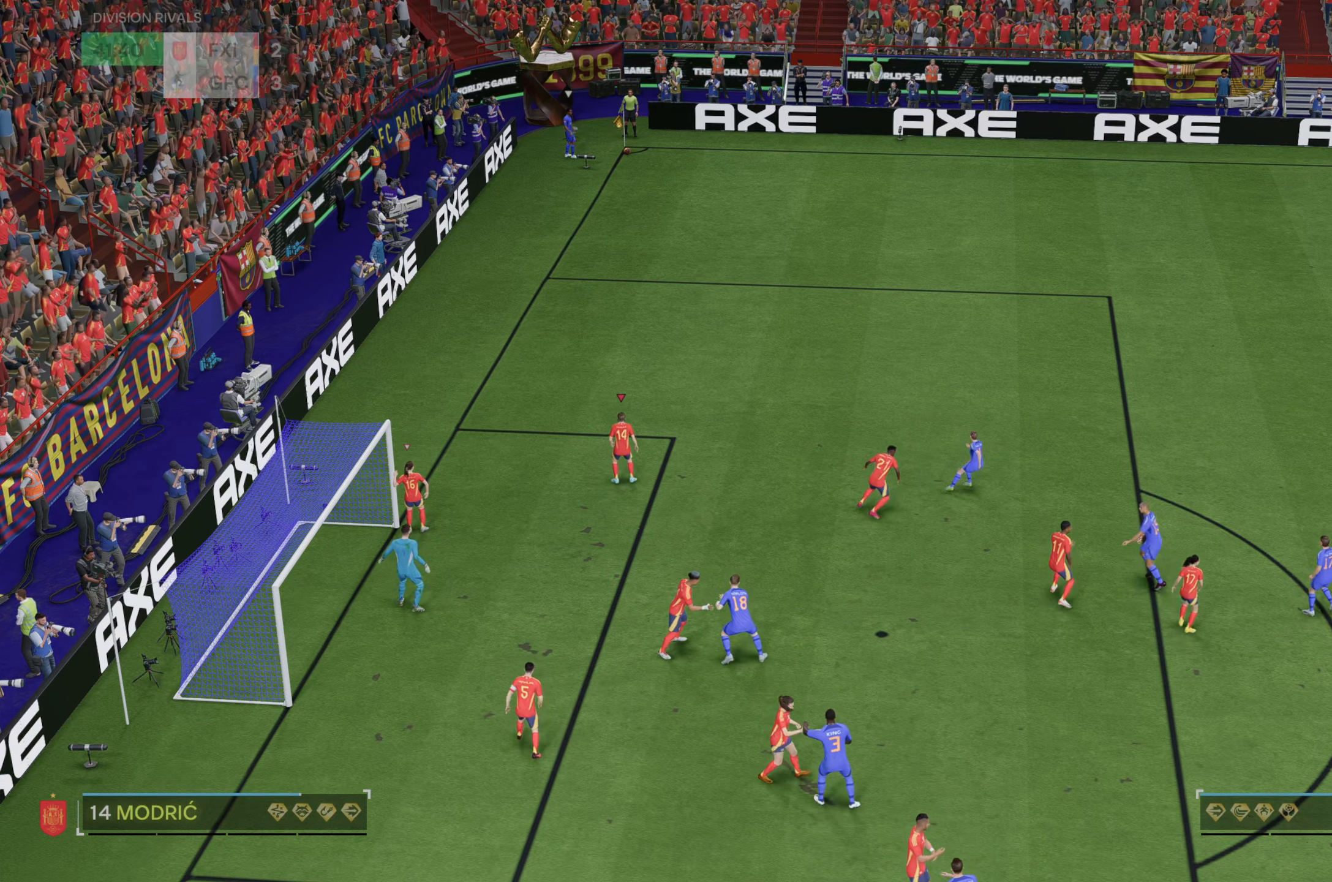
{"buttons": [], "left_stick": "center", "right_stick": "center", "events": []}
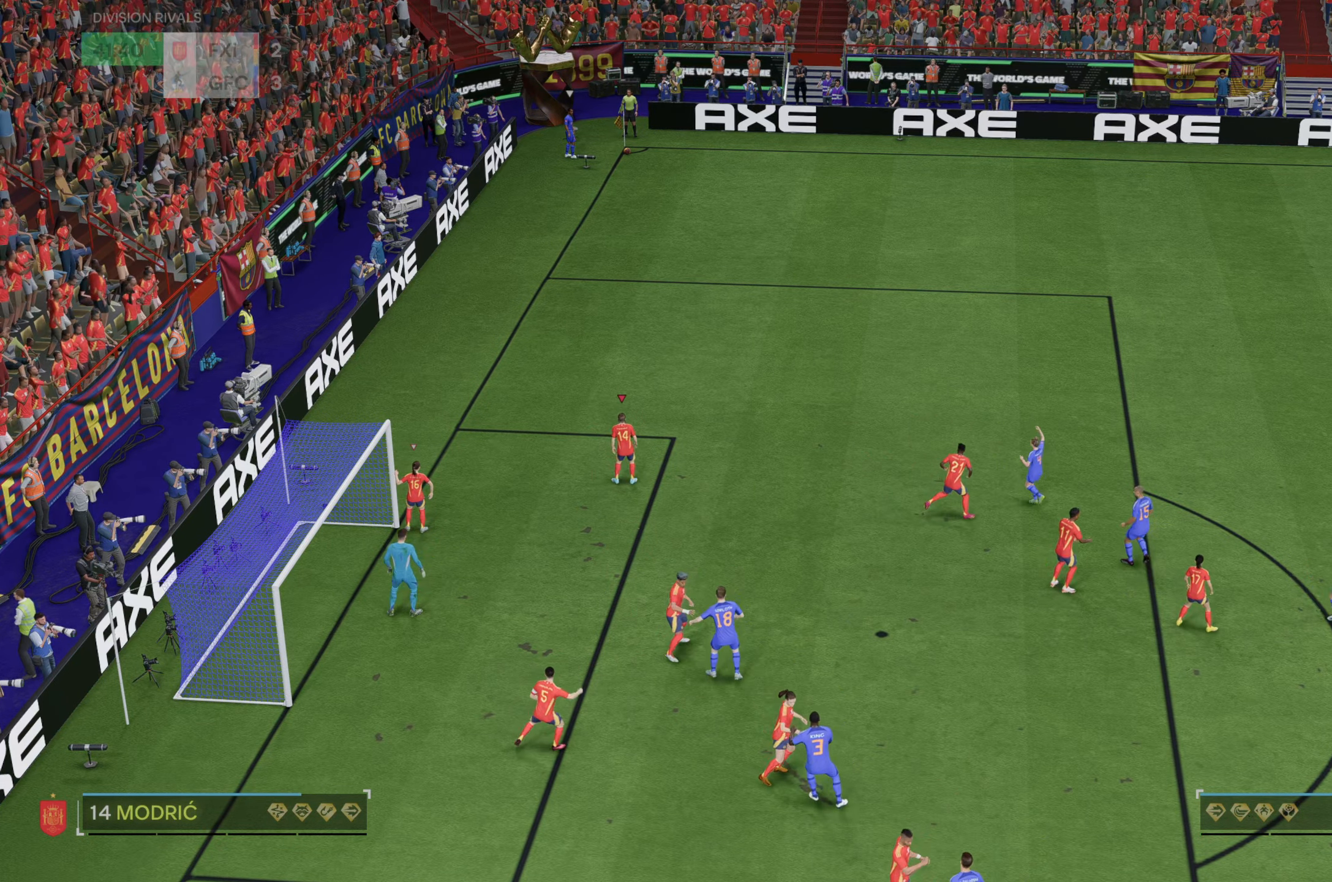
{"buttons": [], "left_stick": "center", "right_stick": "center", "events": [[267, "left_stick", "up-right"], [450, "left_stick", "center"]]}
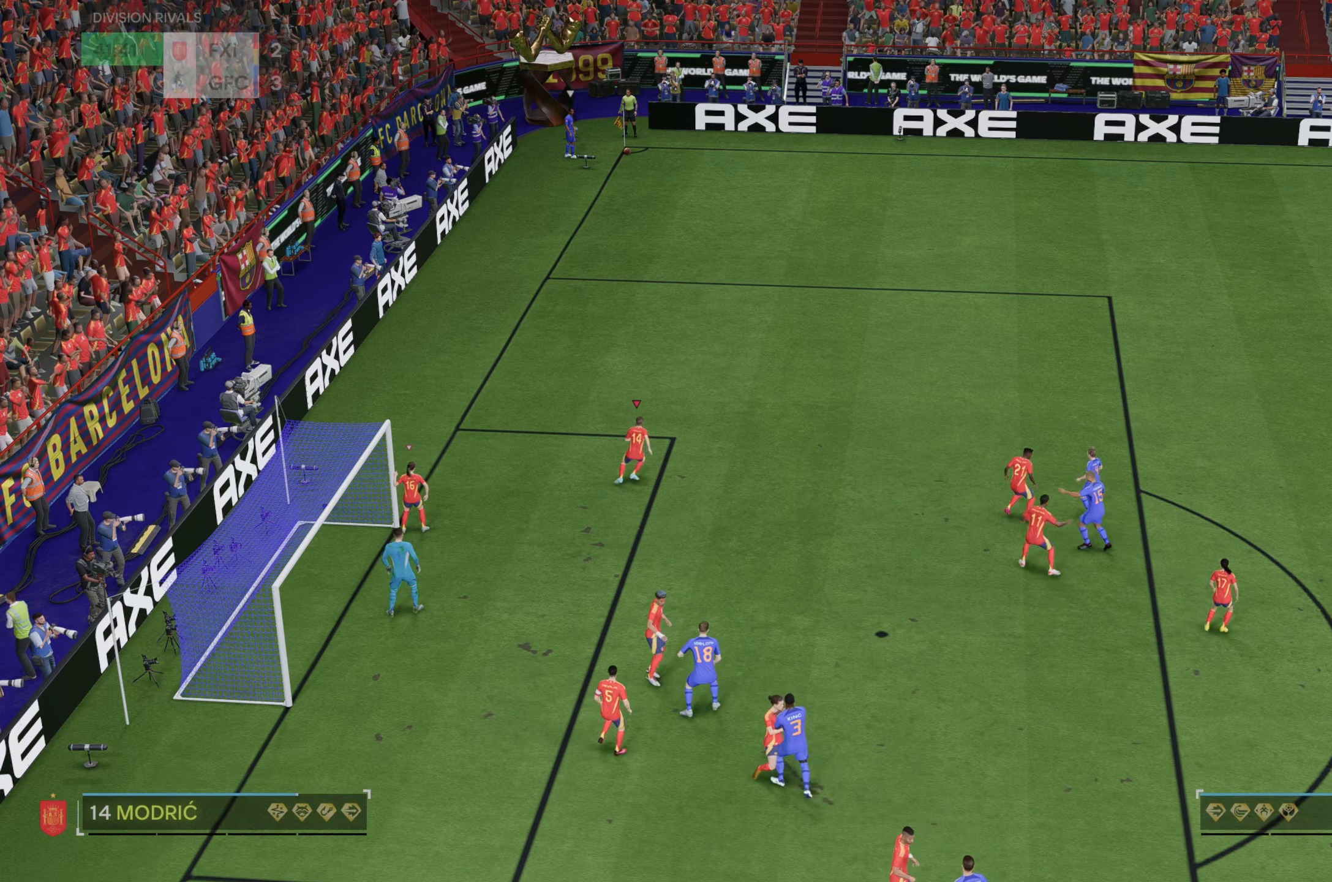
{"buttons": [], "left_stick": "center", "right_stick": "center", "events": []}
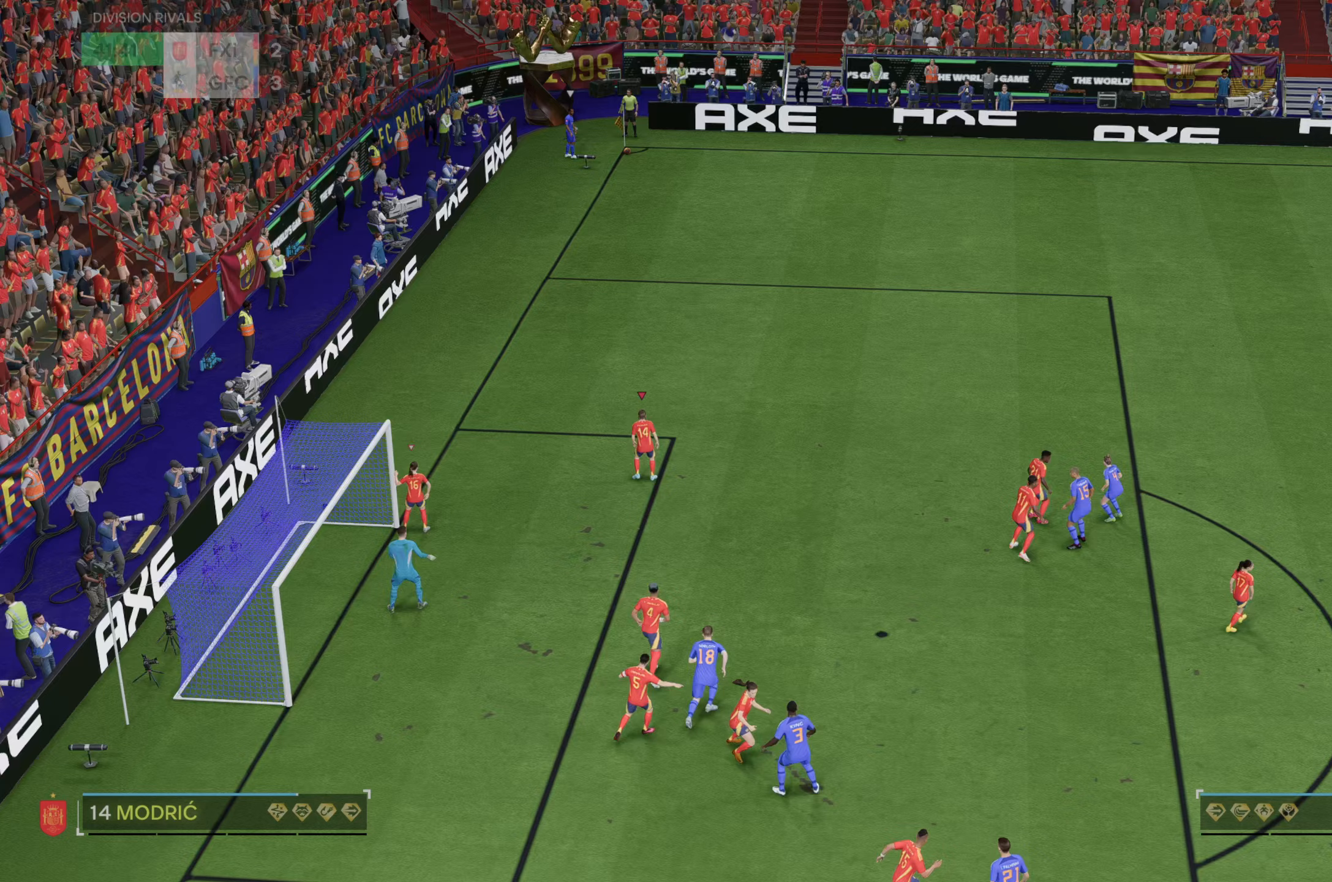
{"buttons": [], "left_stick": "right", "right_stick": "center", "events": [[183, "left_stick", "right"]]}
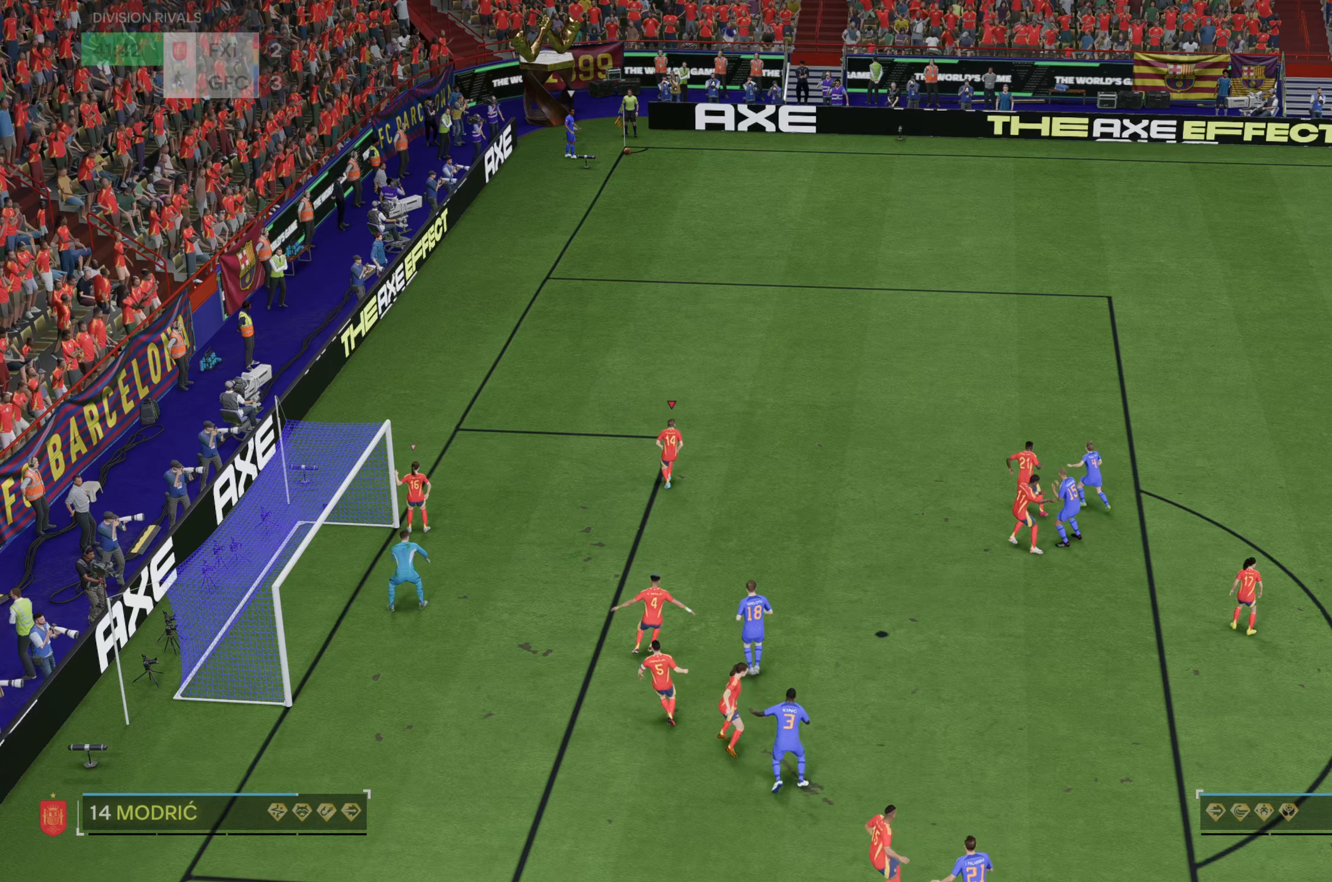
{"buttons": [], "left_stick": "center", "right_stick": "center", "events": [[83, "left_stick", "center"]]}
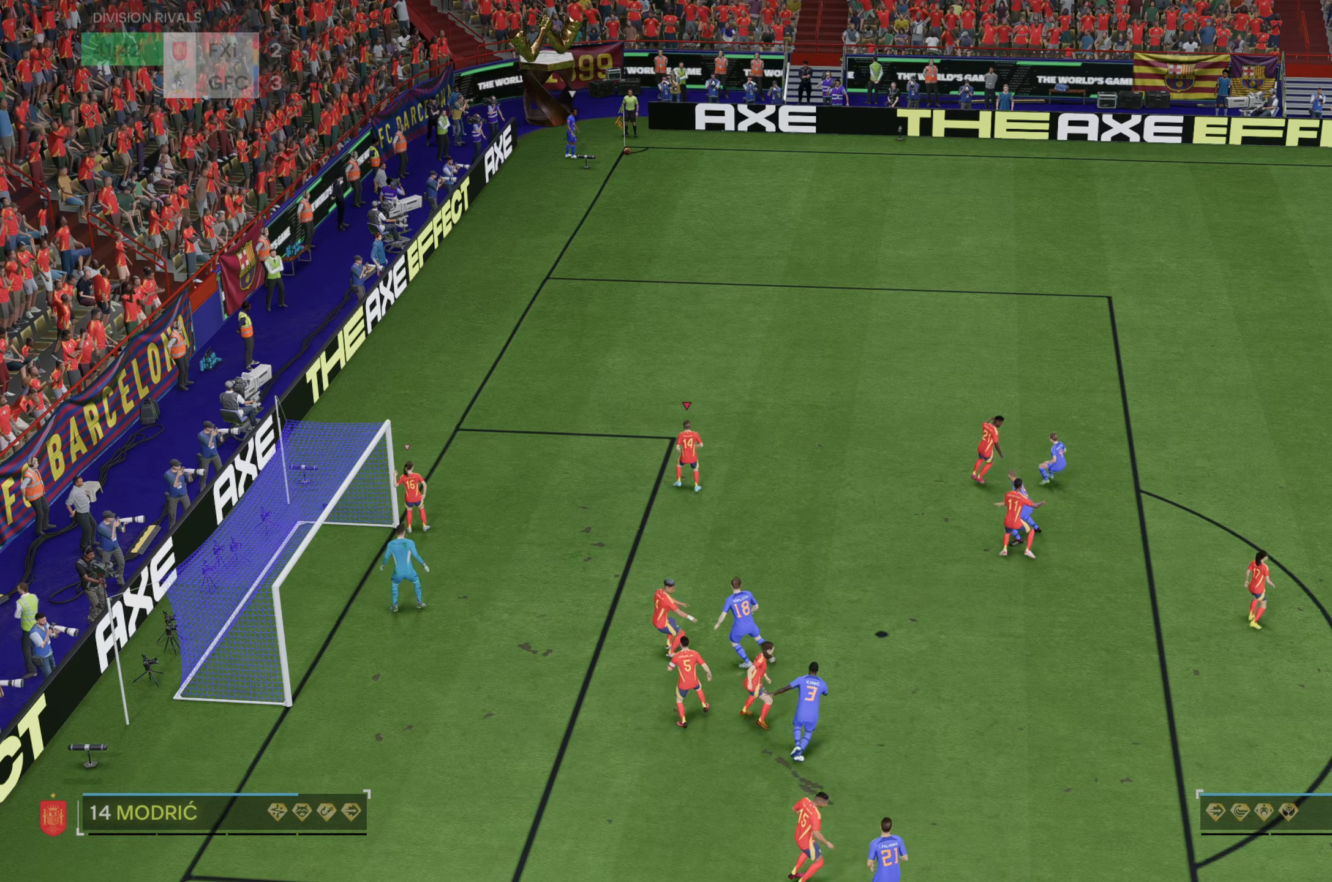
{"buttons": [], "left_stick": "center", "right_stick": "center", "events": []}
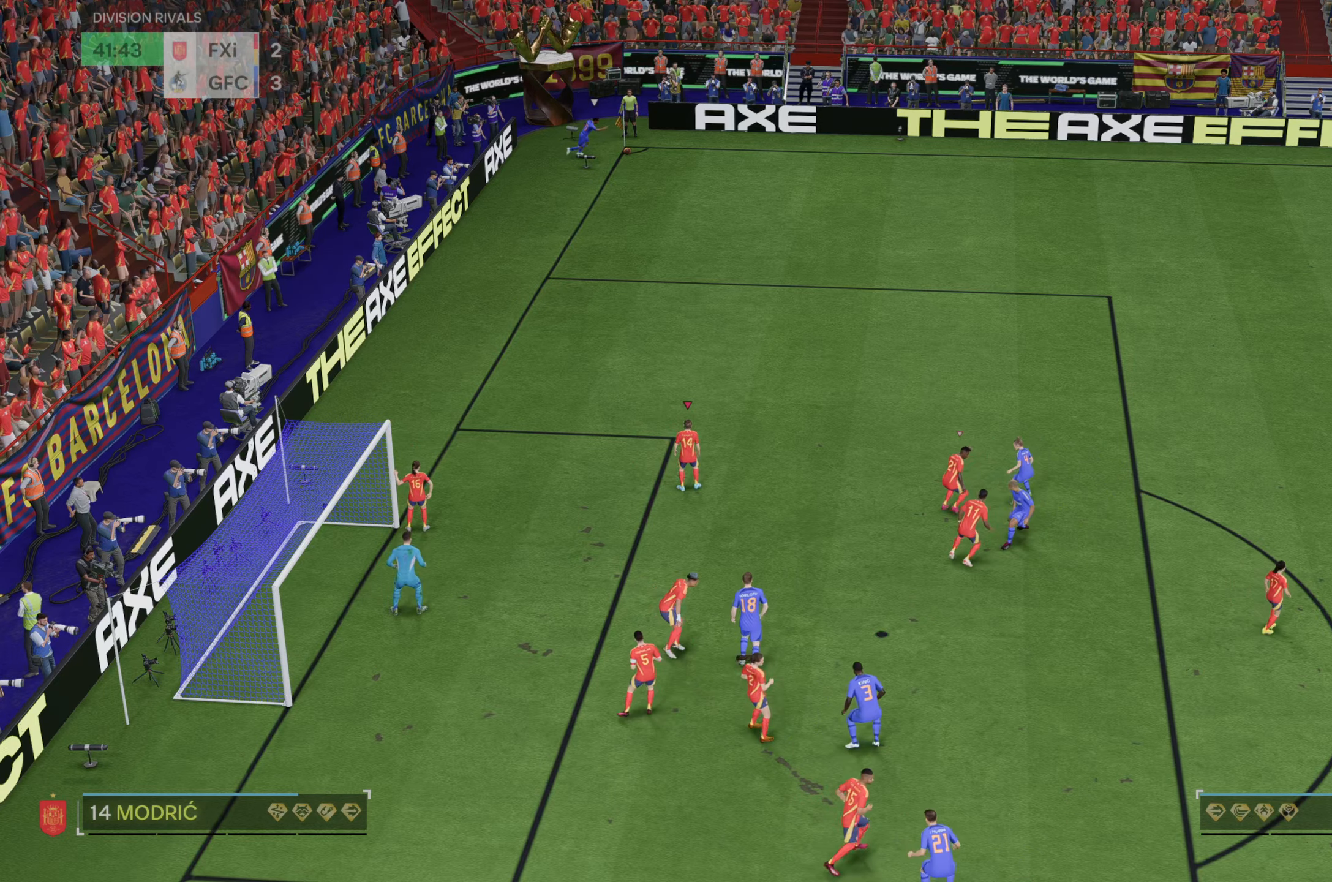
{"buttons": [], "left_stick": "center", "right_stick": "center", "events": [[133, "left_stick", "left"], [233, "left_stick", "center"]]}
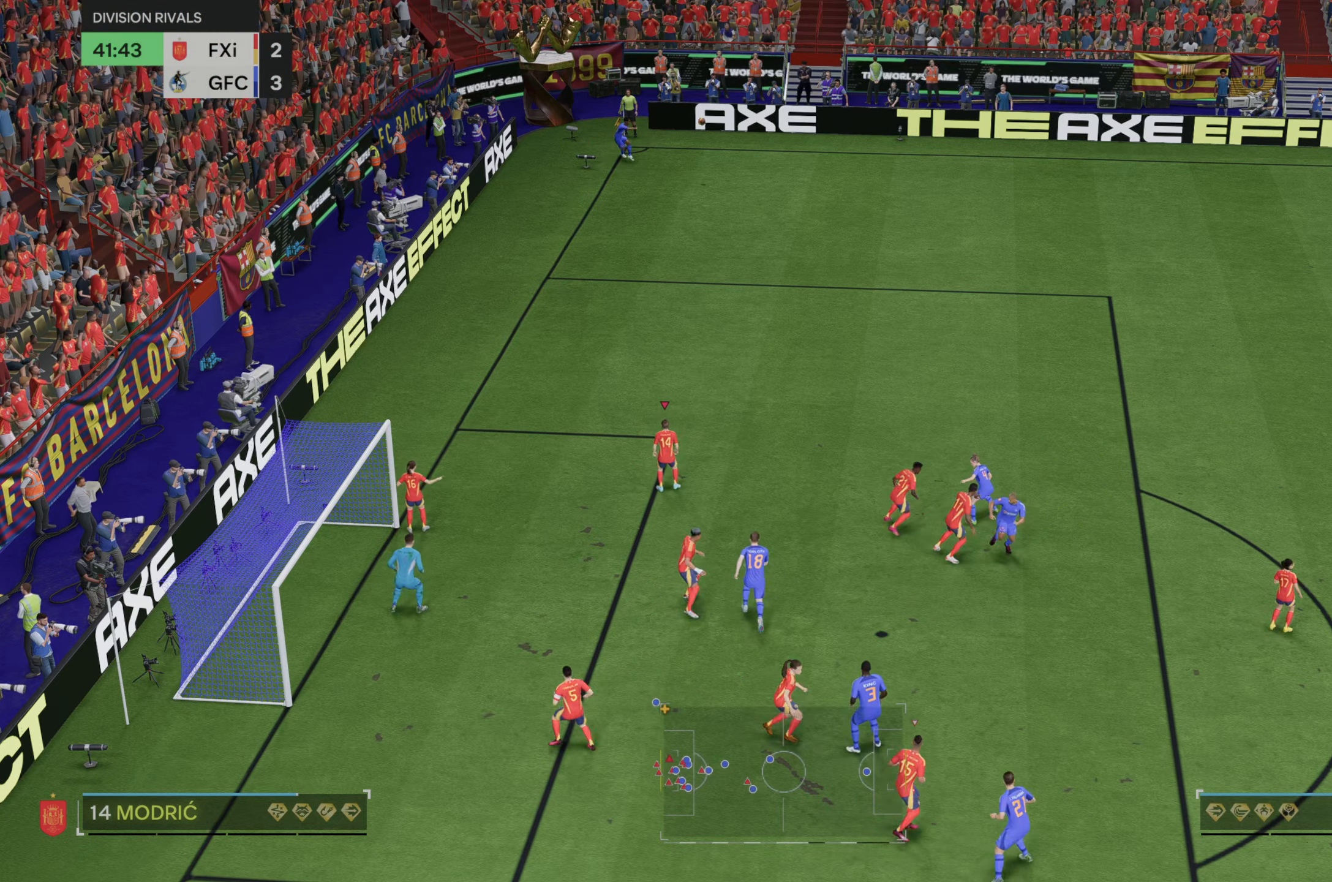
{"buttons": [], "left_stick": "right", "right_stick": "center", "events": [[433, "left_stick", "right"]]}
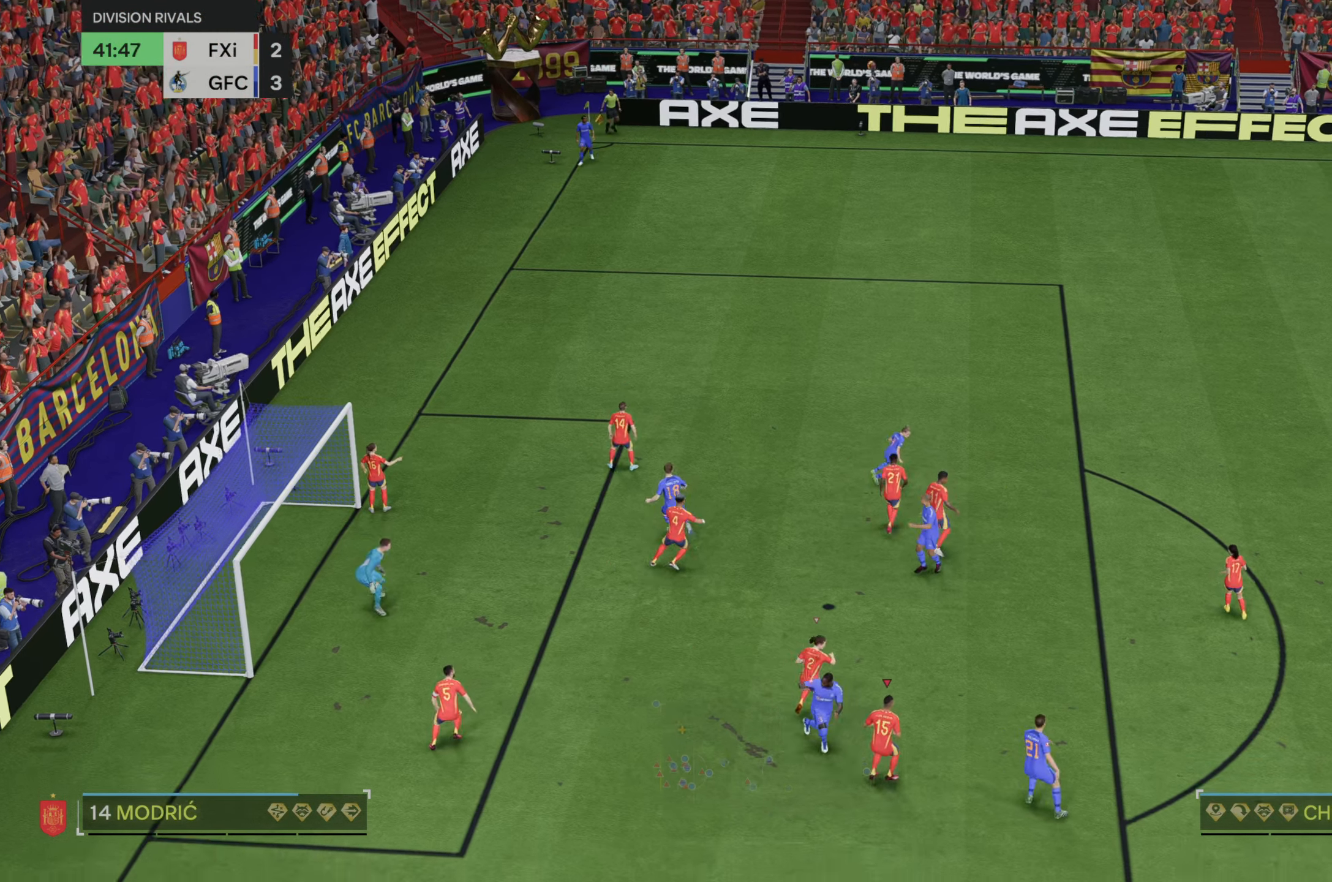
{"buttons": [], "left_stick": "right", "right_stick": "center", "events": []}
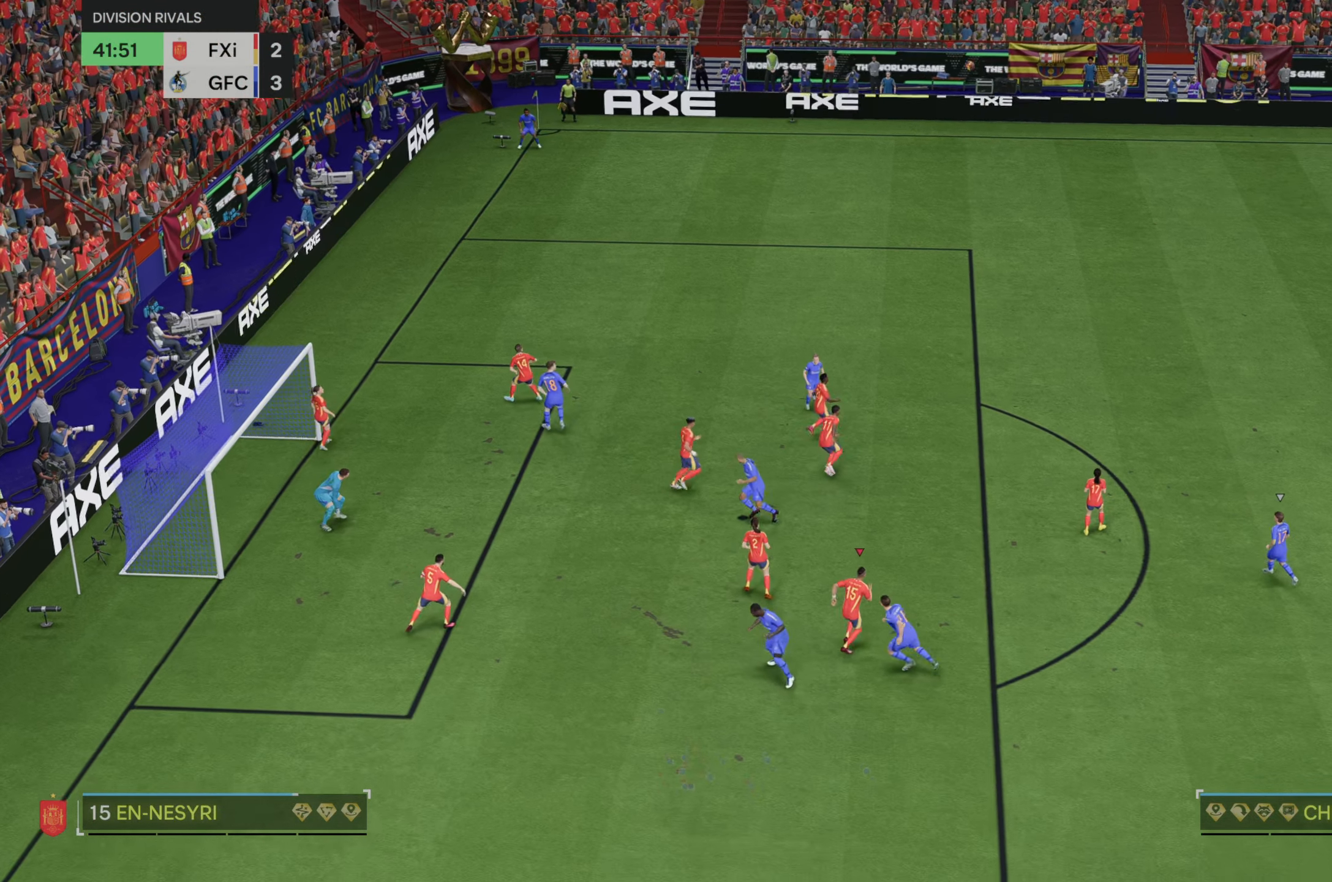
{"buttons": [], "left_stick": "right", "right_stick": "center", "events": []}
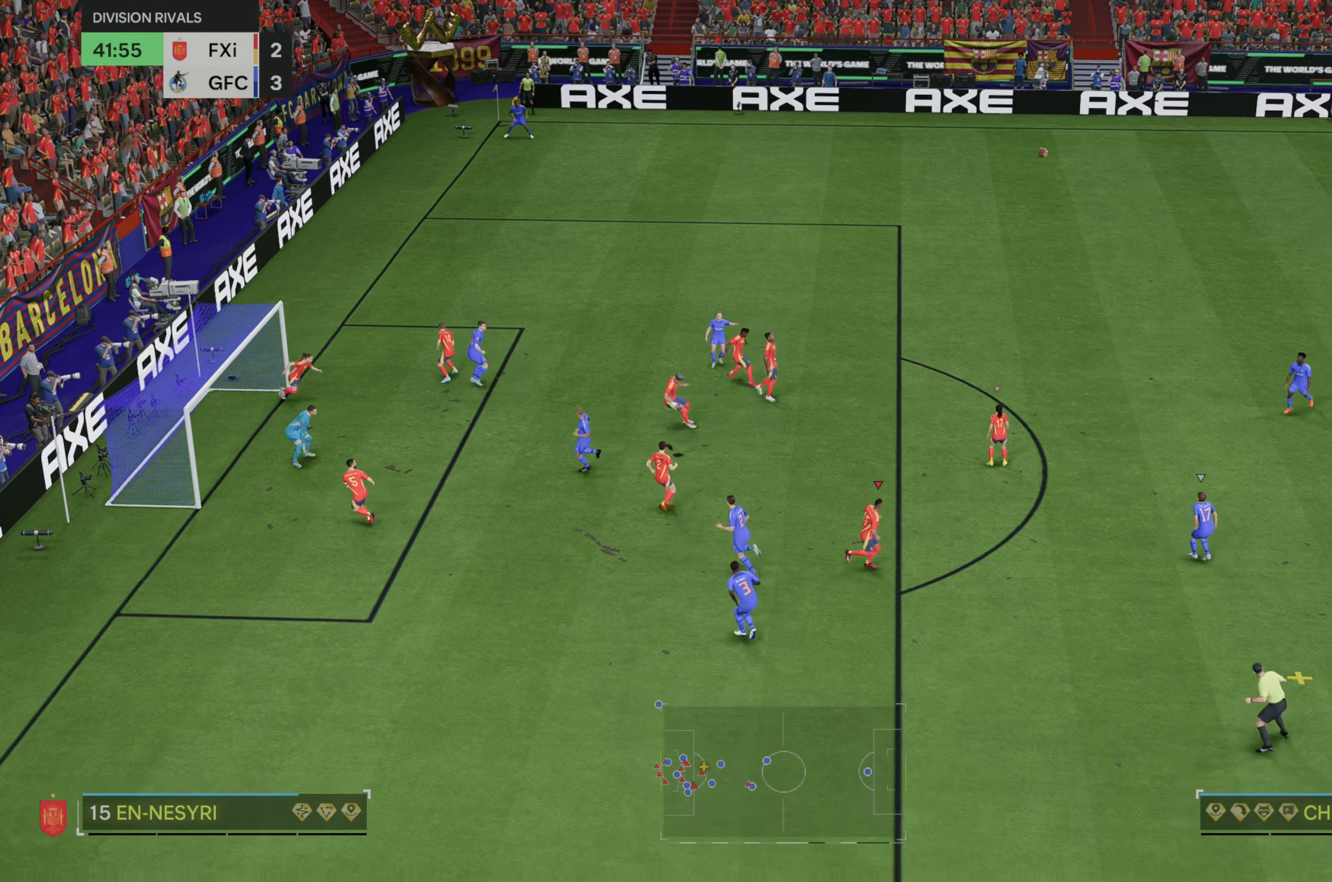
{"buttons": [], "left_stick": "down-right", "right_stick": "center", "events": [[50, "left_stick", "down-right"]]}
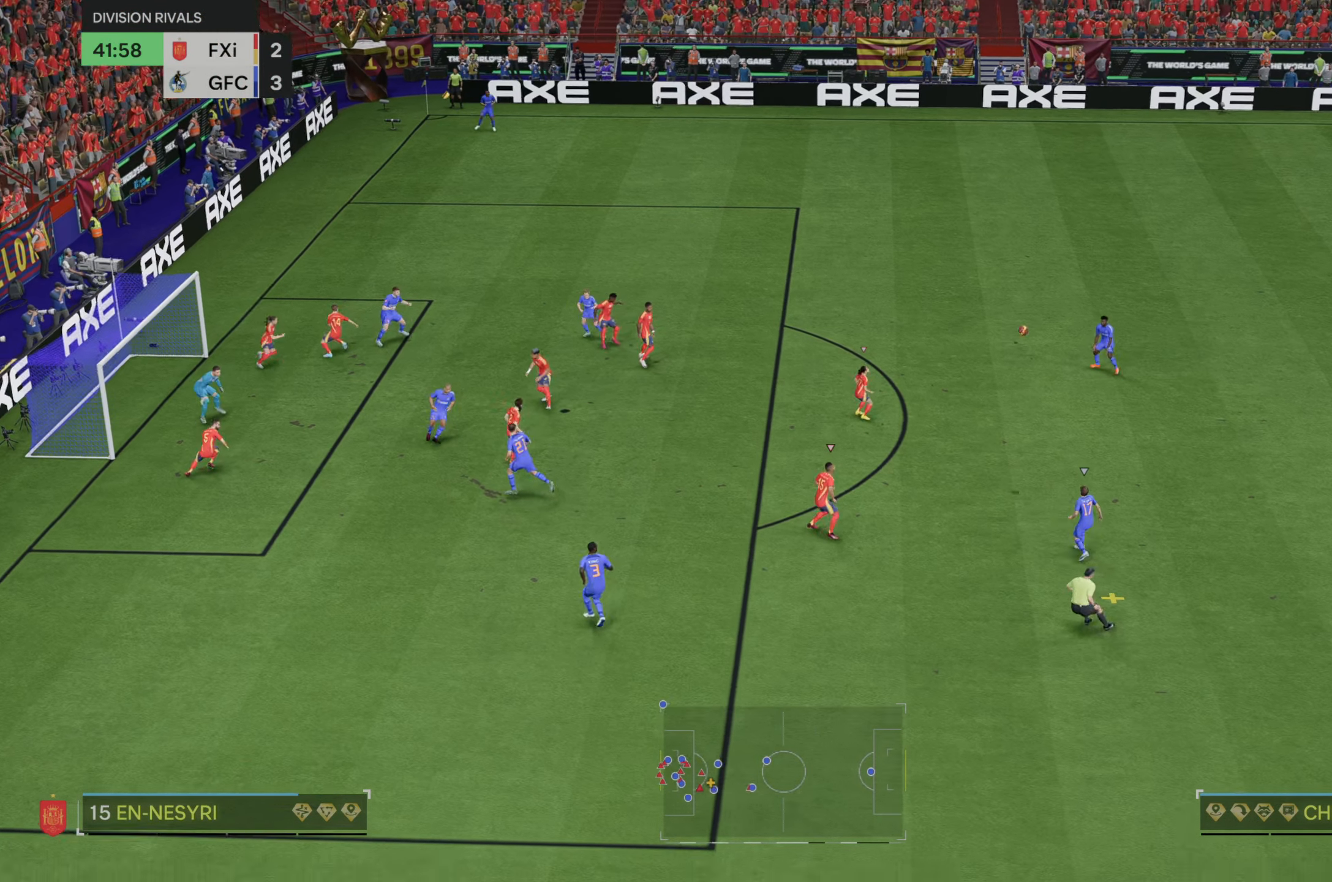
{"buttons": ["L2"], "left_stick": "center", "right_stick": "center", "events": [[117, "left_stick", "center"], [467, "L2", "down"]]}
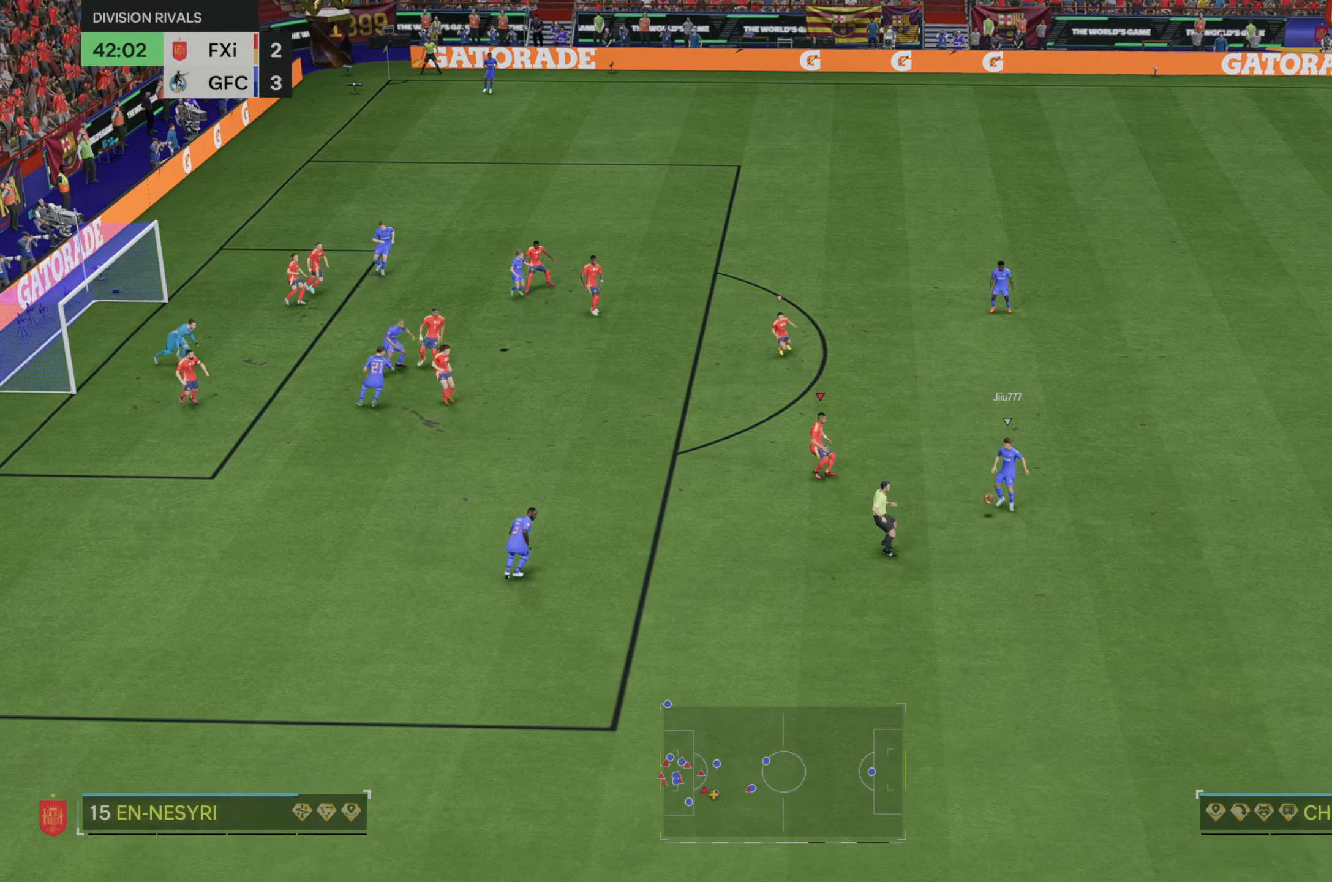
{"buttons": [], "left_stick": "down", "right_stick": "center", "events": [[167, "L2", "up"], [250, "left_stick", "down-right"], [350, "left_stick", "down"]]}
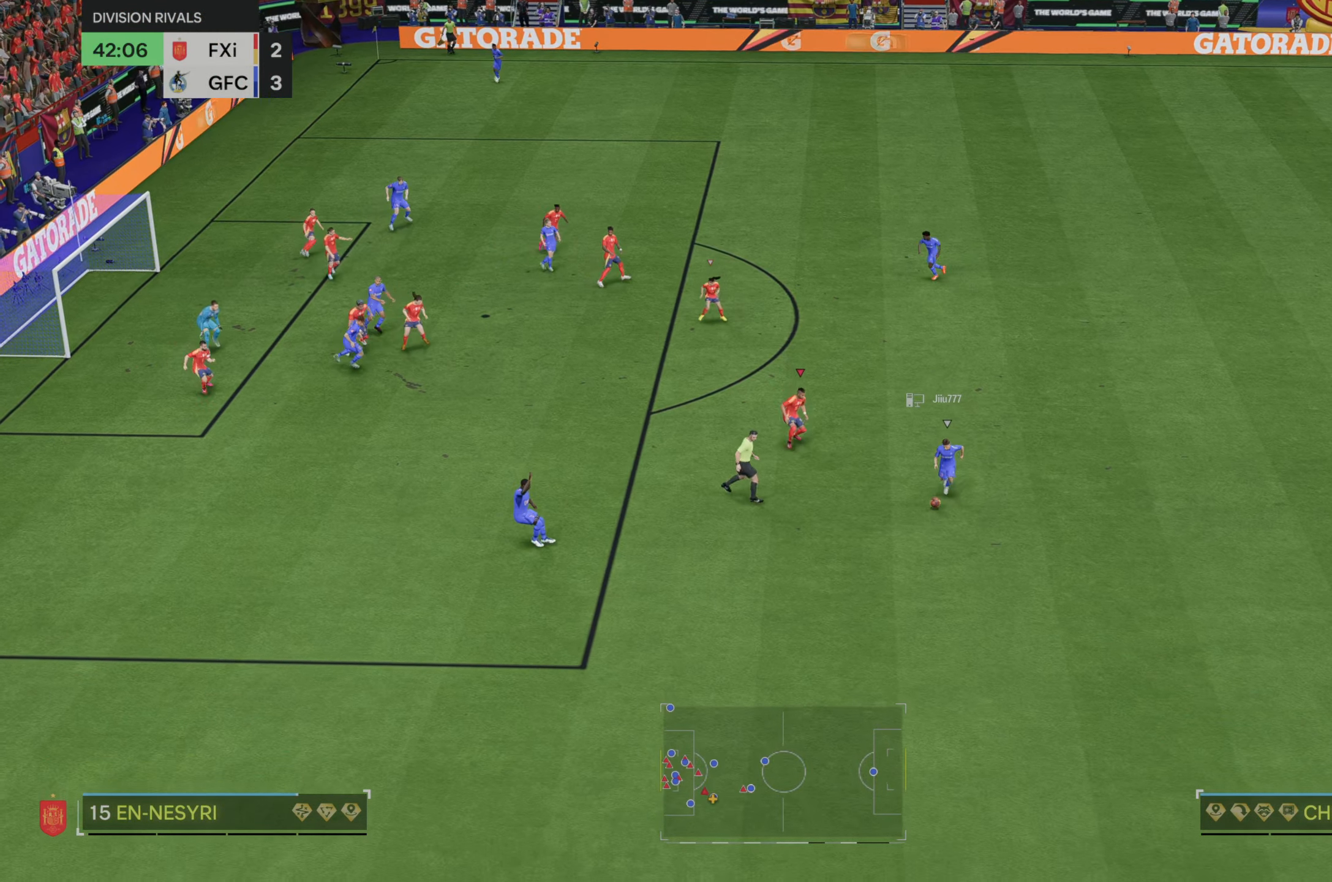
{"buttons": [], "left_stick": "down", "right_stick": "center", "events": [[100, "R2", "down"], [450, "R2", "up"]]}
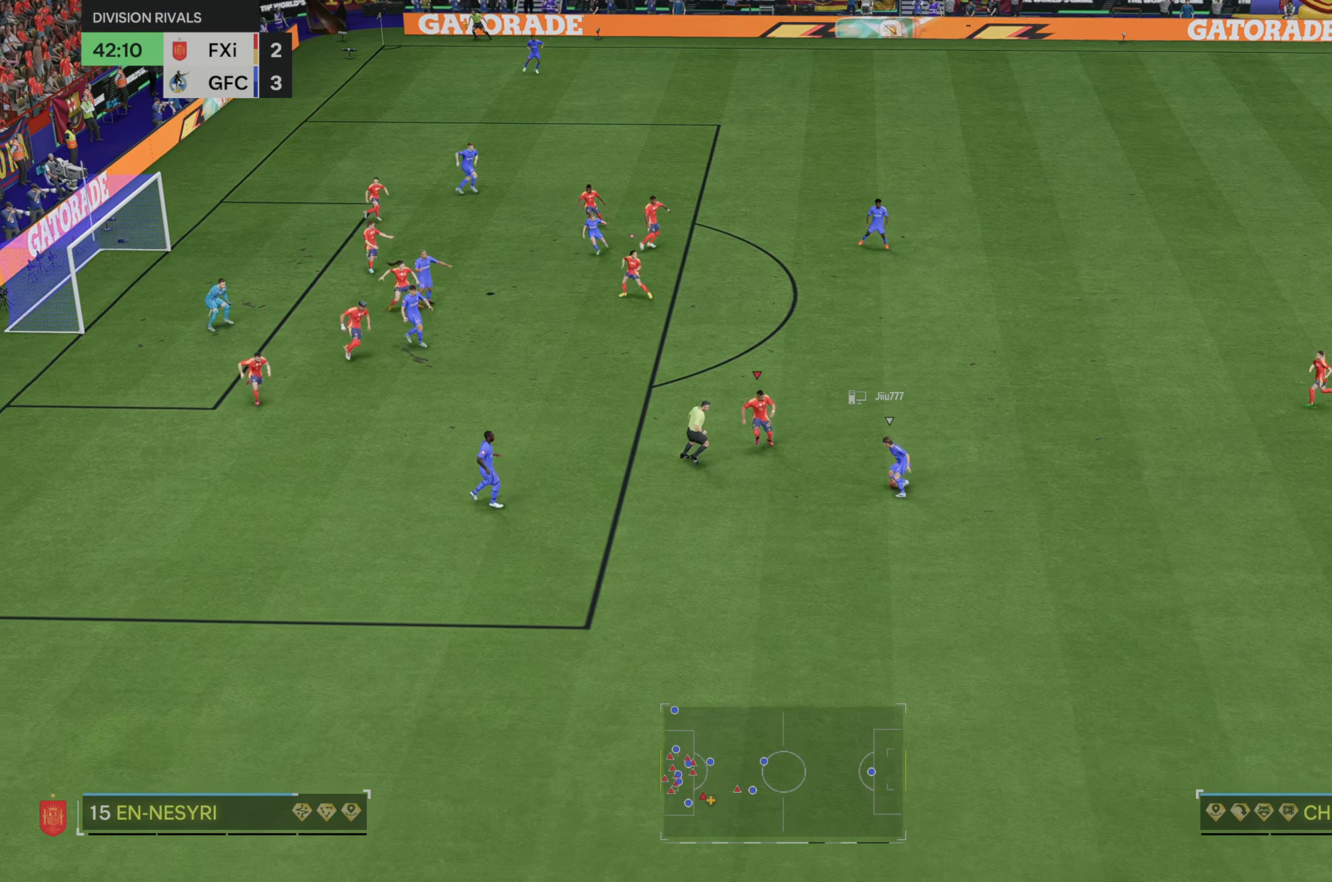
{"buttons": [], "left_stick": "up-right", "right_stick": "center", "events": [[267, "left_stick", "right"], [400, "left_stick", "up-right"]]}
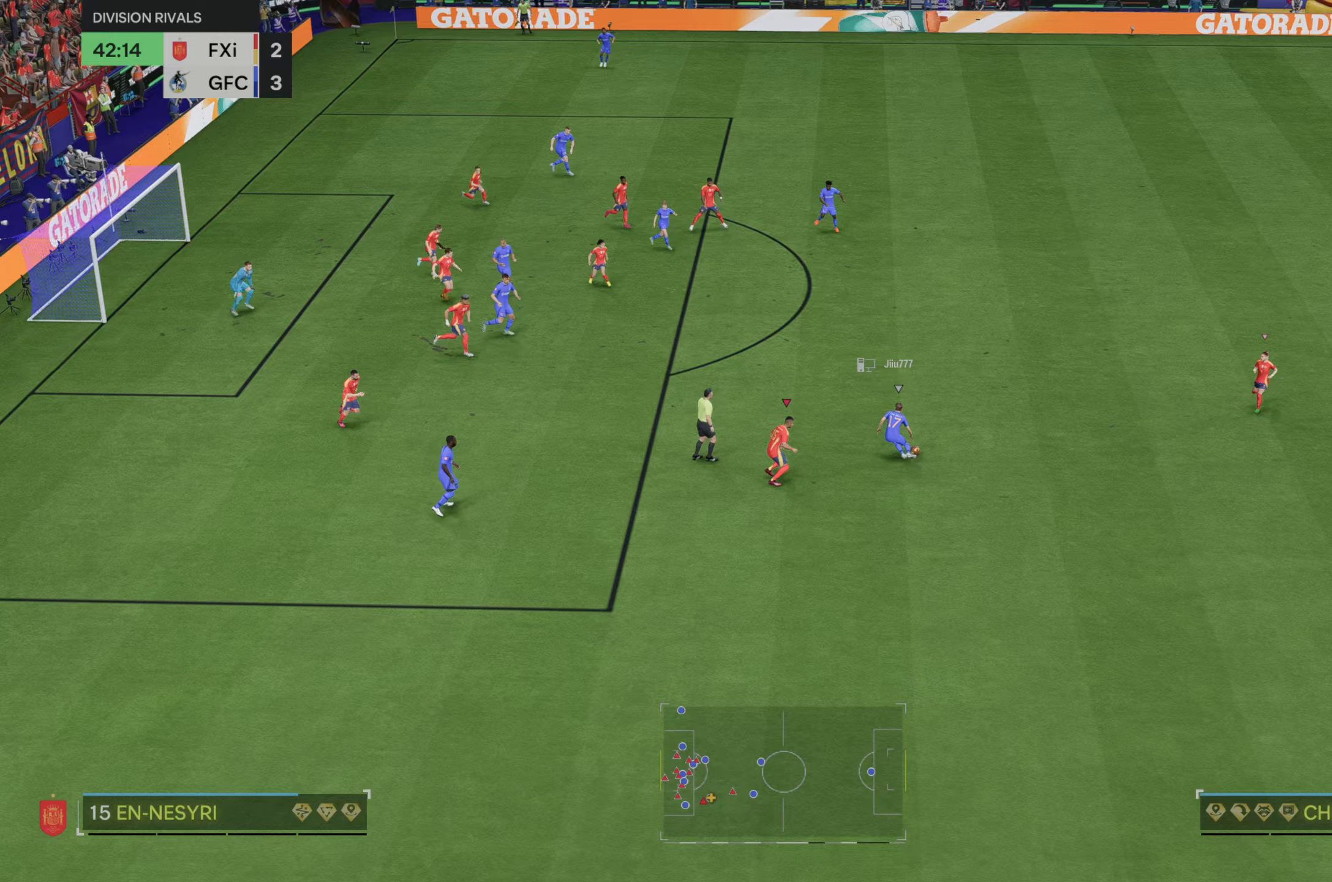
{"buttons": [], "left_stick": "up-right", "right_stick": "center"}
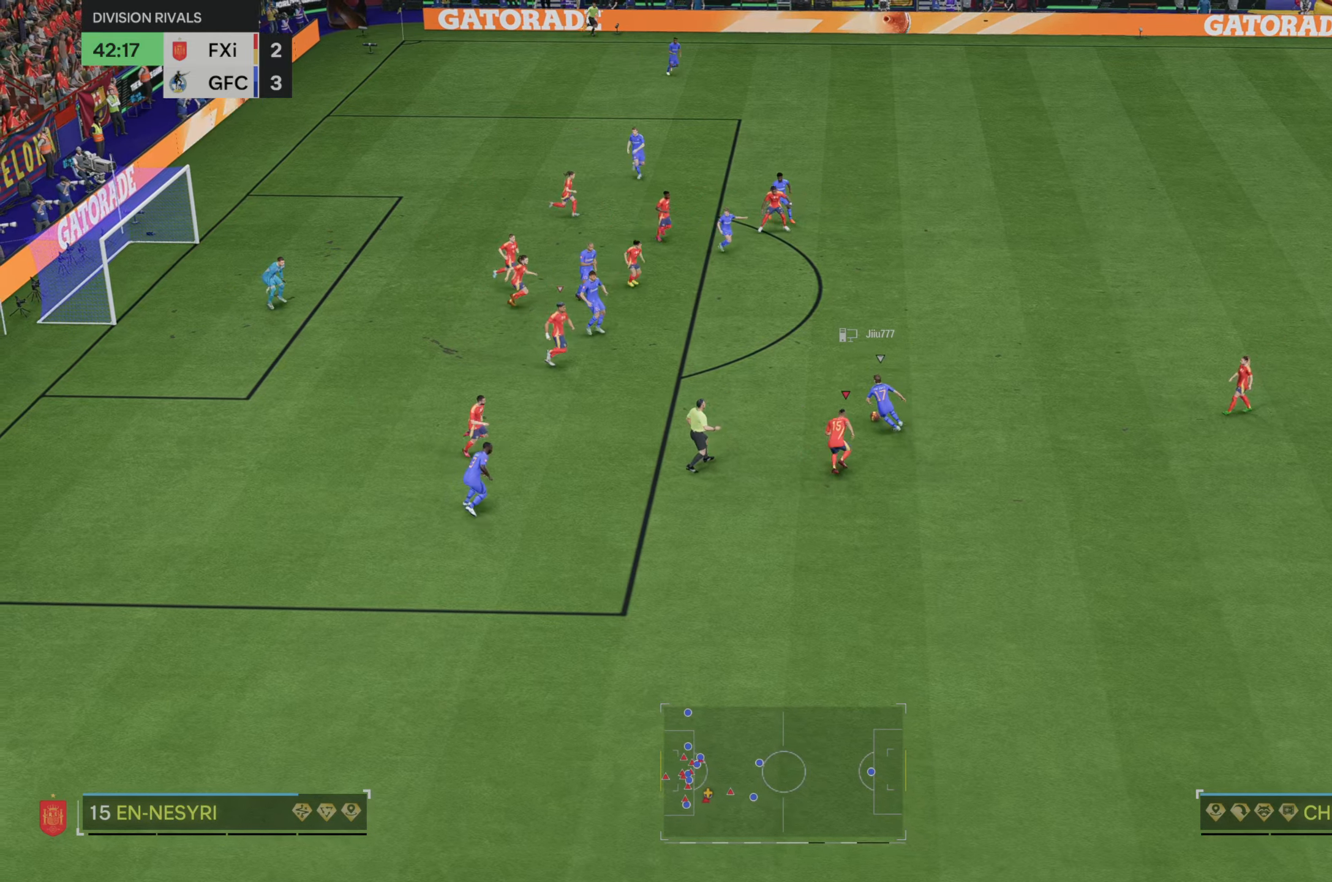
{"buttons": [], "left_stick": "up", "right_stick": "center", "events": [[67, "left_stick", "up"]]}
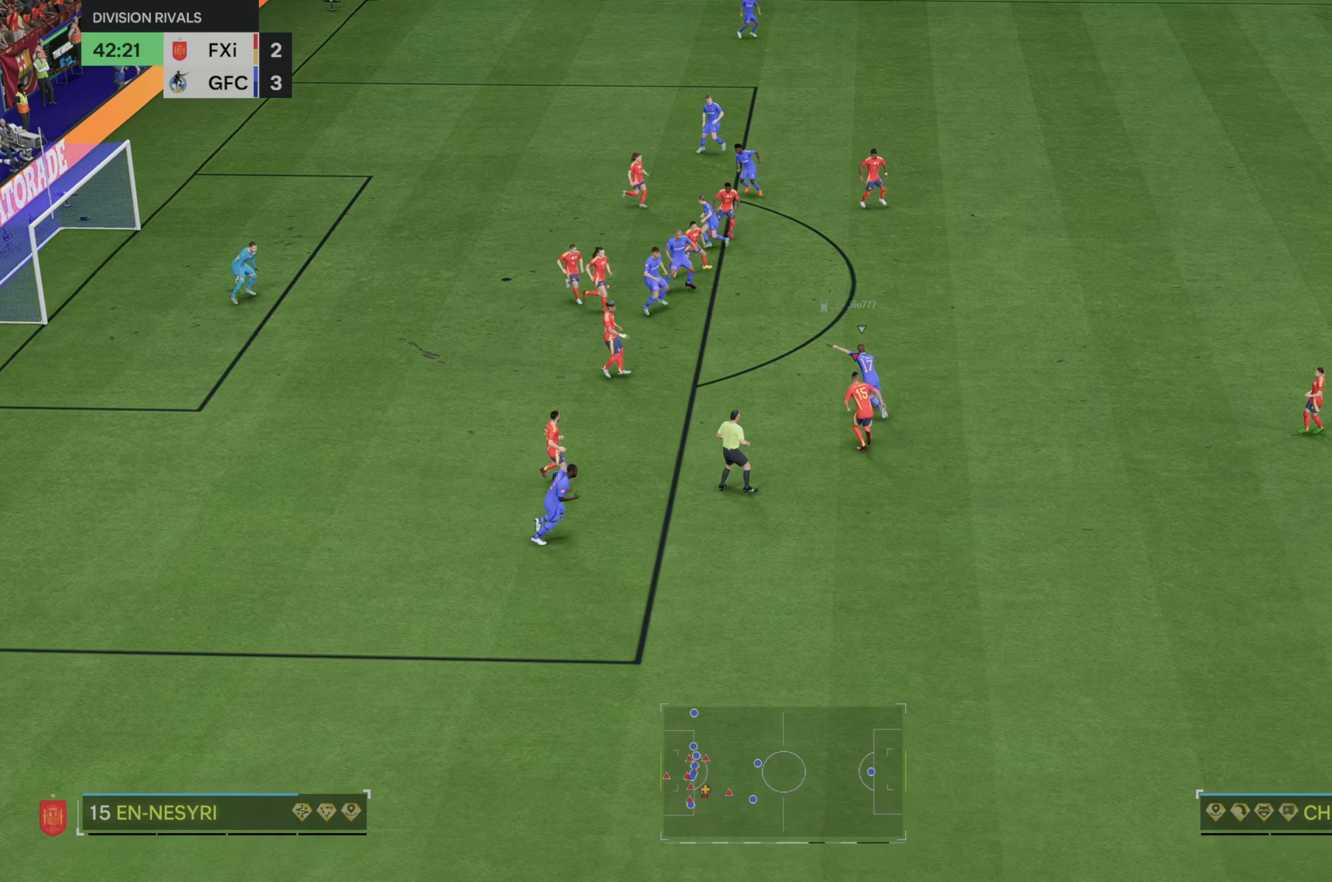
{"buttons": [], "left_stick": "up-right", "right_stick": "center", "events": [[300, "left_stick", "up-right"]]}
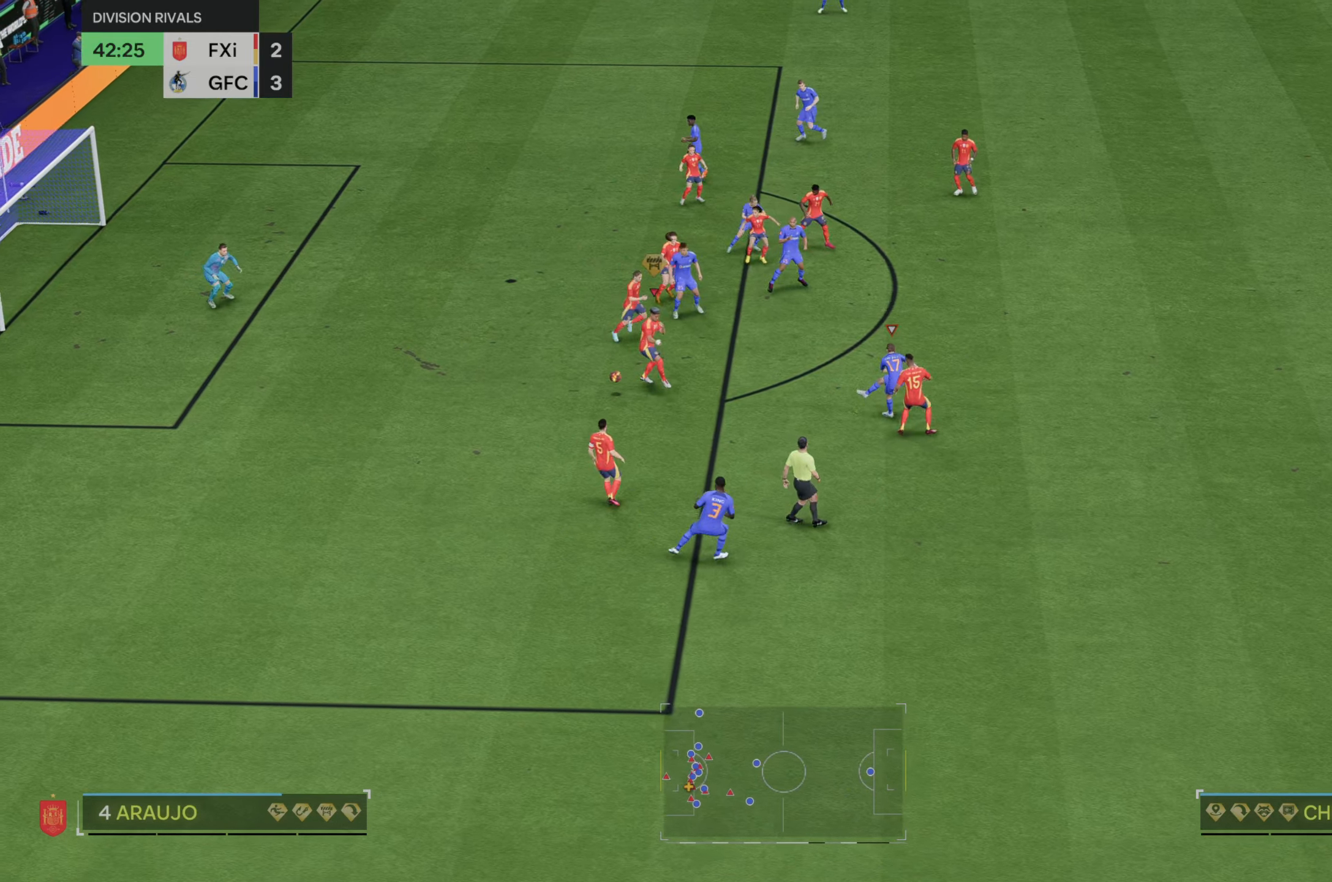
{"buttons": [], "left_stick": "center", "right_stick": "center", "events": [[83, "left_stick", "right"], [117, "Y", "down"], [283, "Y", "up"], [317, "left_stick", "center"]]}
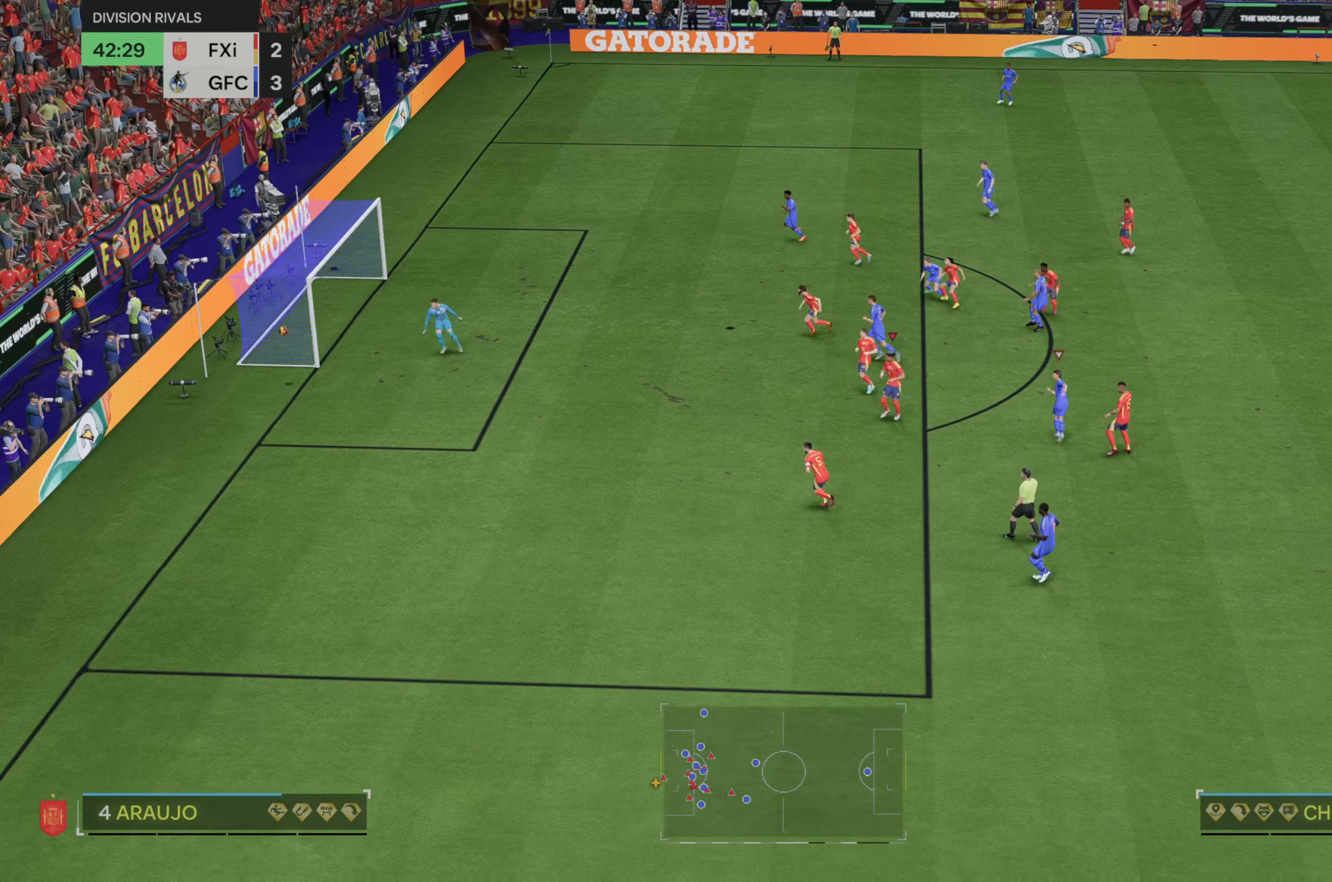
{"buttons": [], "left_stick": "center", "right_stick": "center", "events": []}
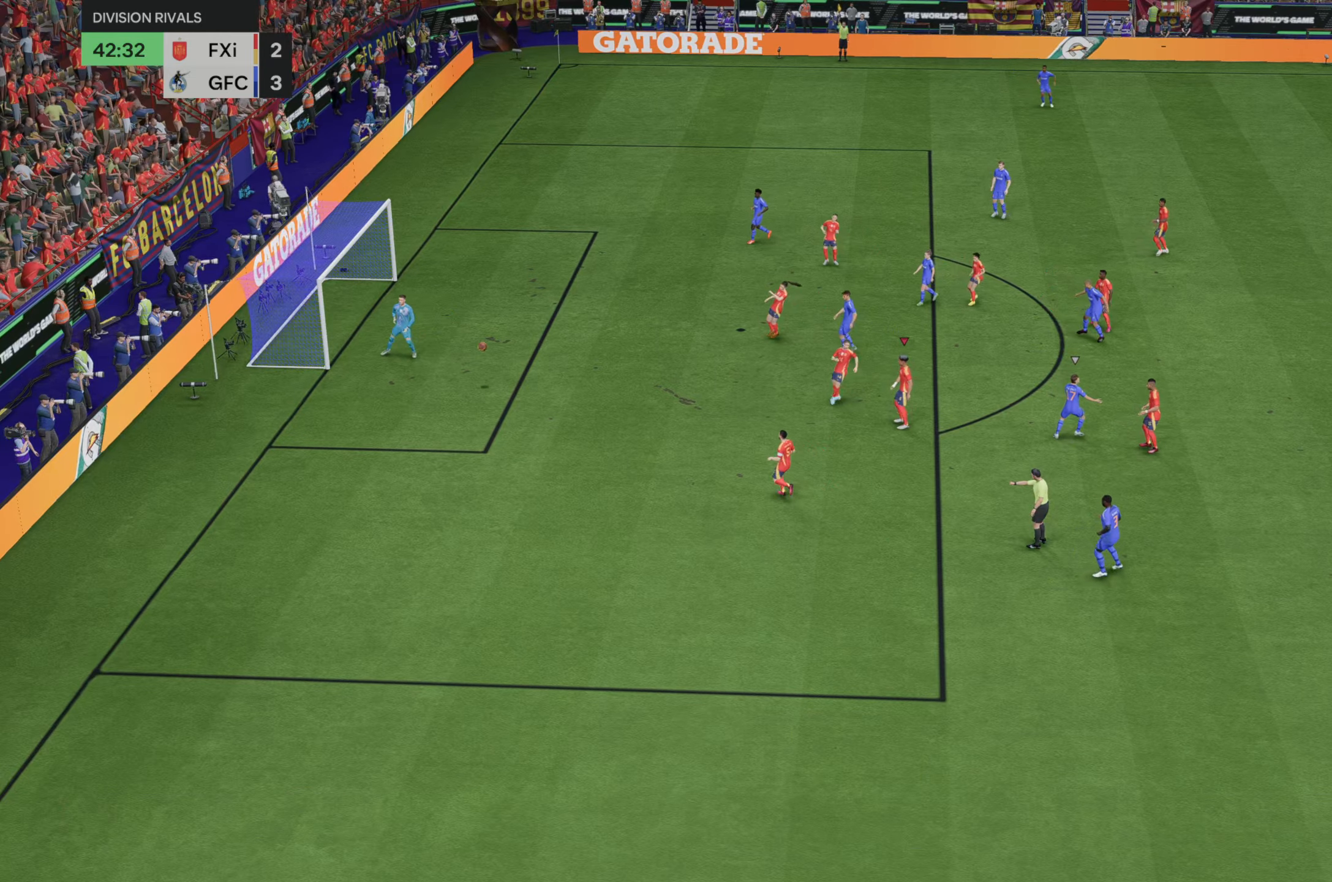
{"buttons": [], "left_stick": "center", "right_stick": "center", "events": []}
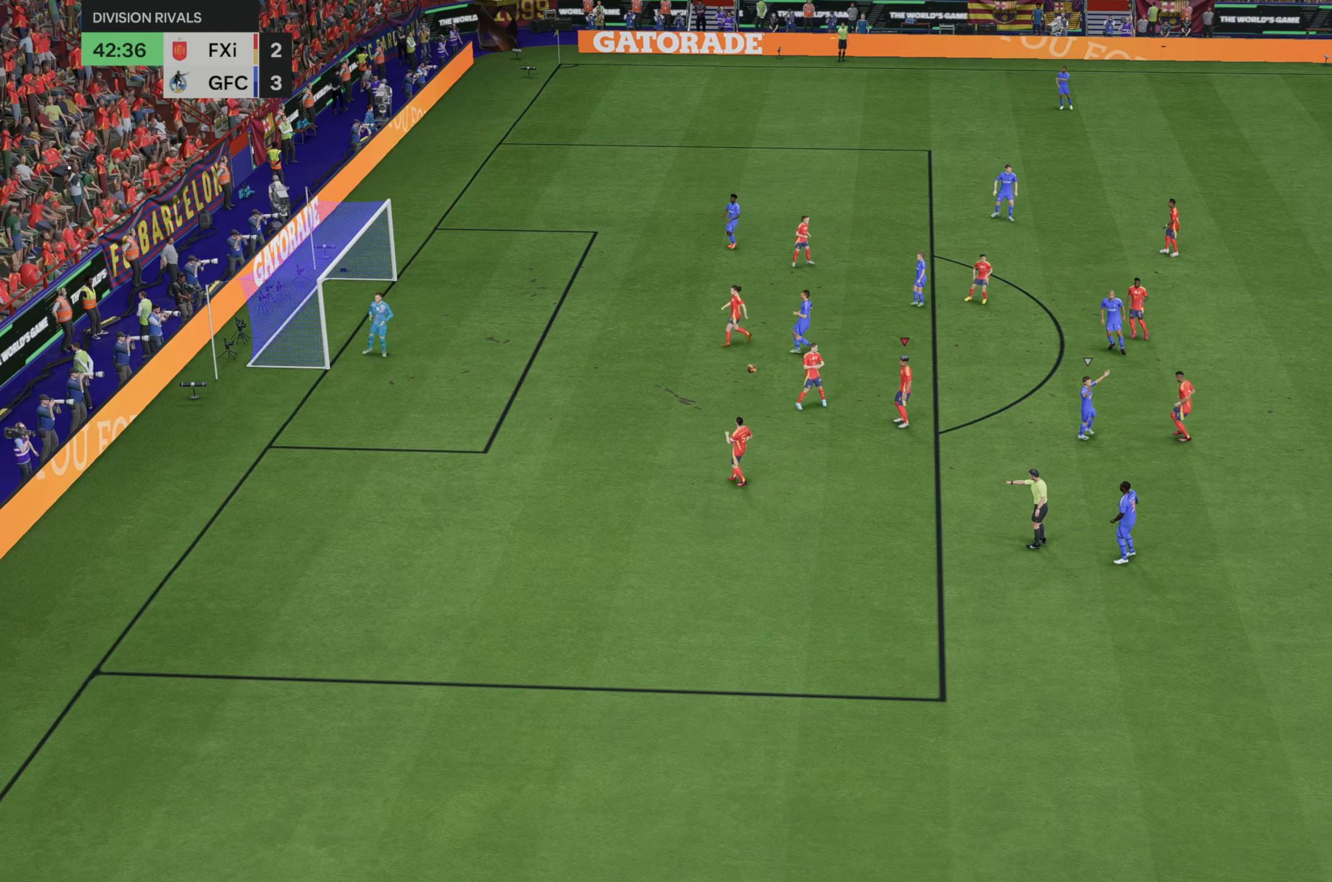
{"buttons": [], "left_stick": "center", "right_stick": "center", "events": []}
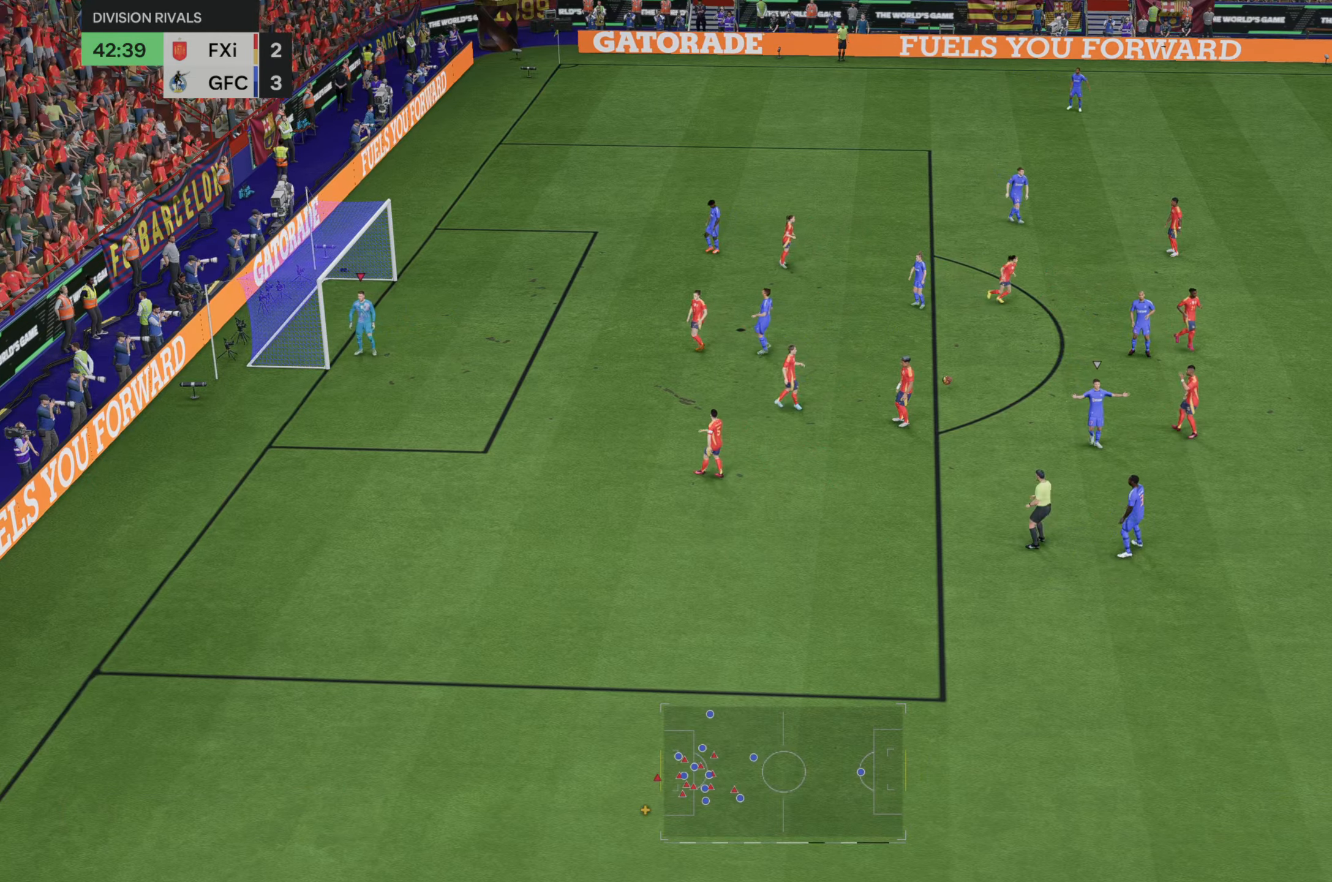
{"buttons": [], "left_stick": "center", "right_stick": "center", "events": []}
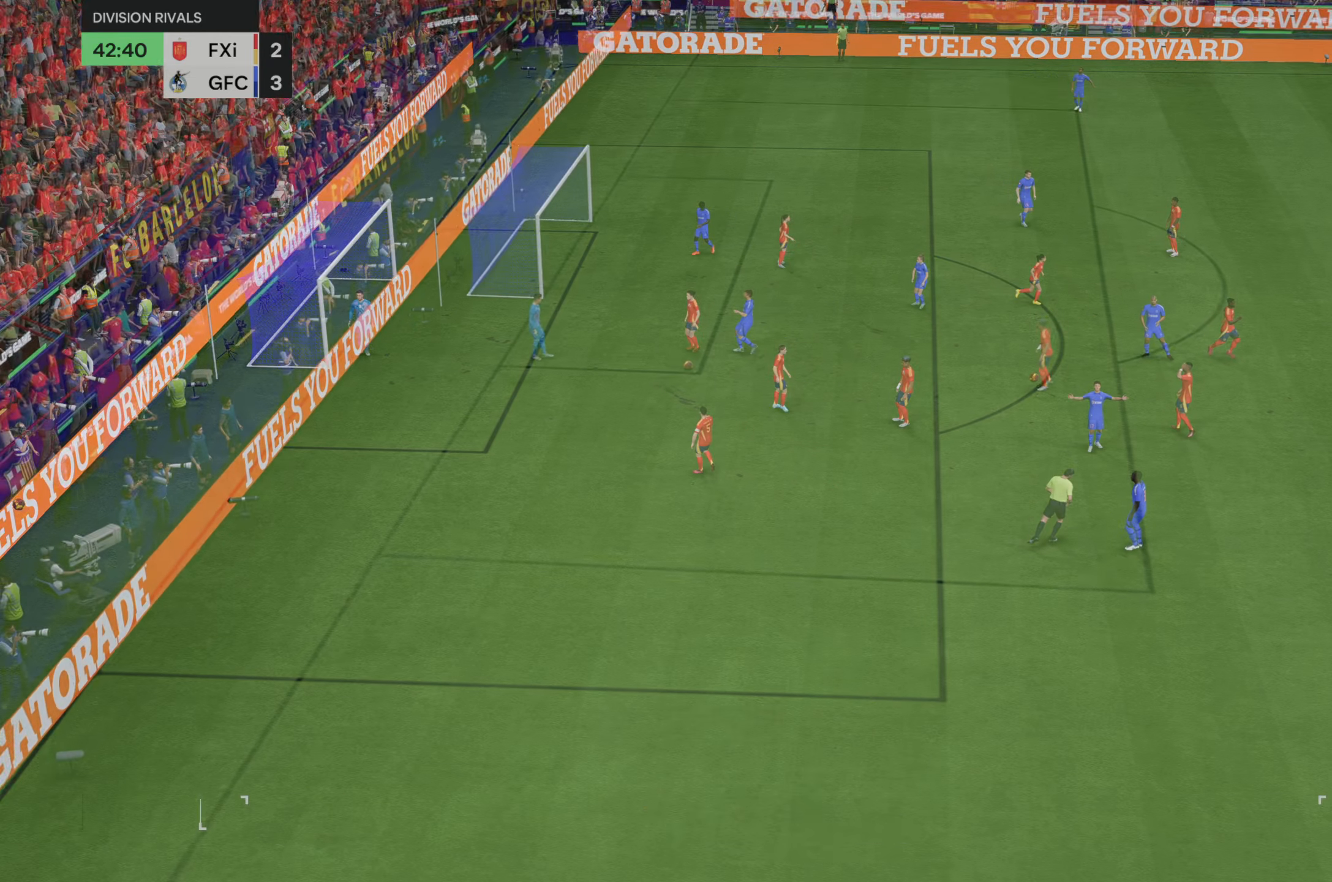
{"buttons": [], "left_stick": "center", "right_stick": "center", "events": []}
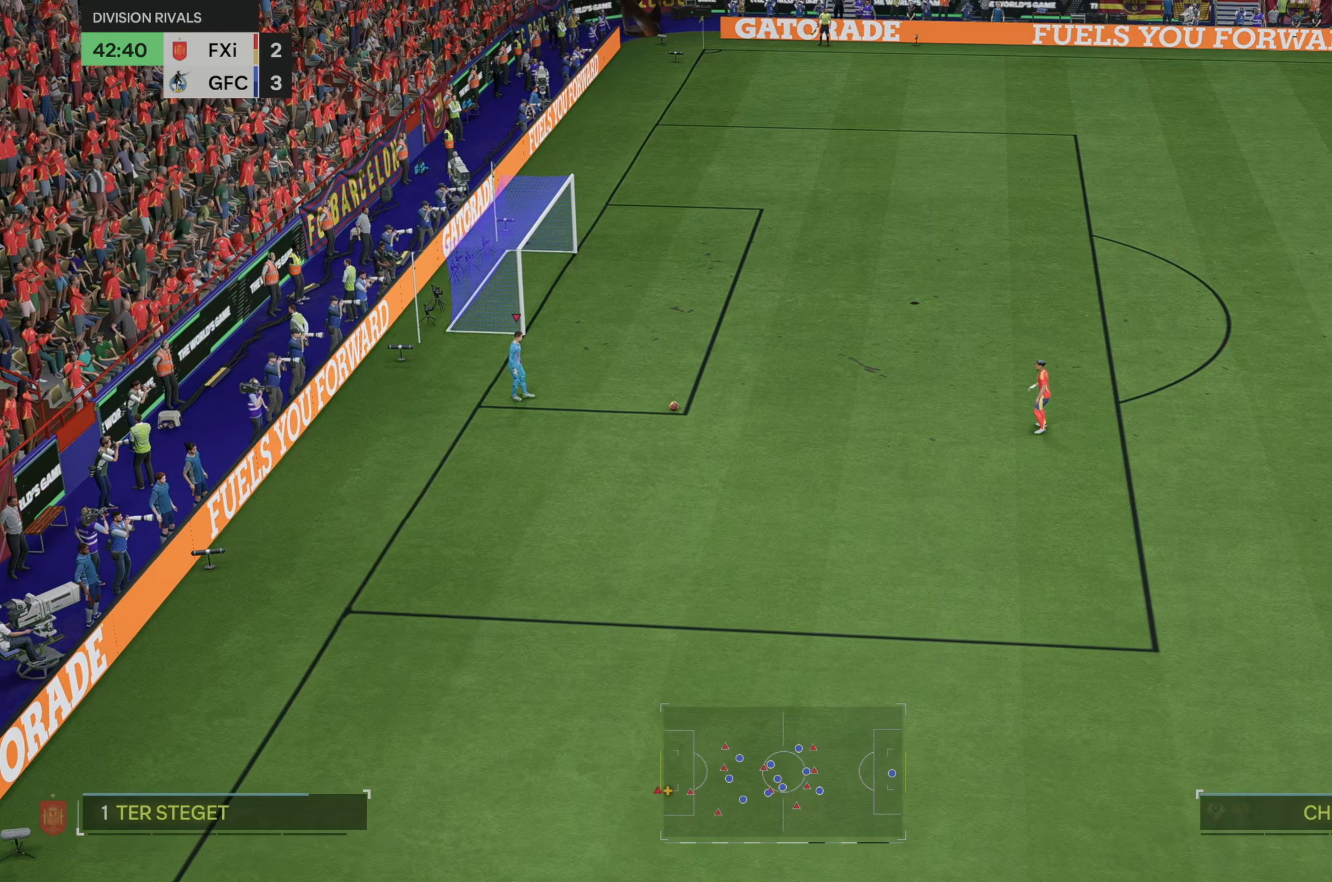
{"buttons": [], "left_stick": "right", "right_stick": "center", "events": [[283, "left_stick", "right"]]}
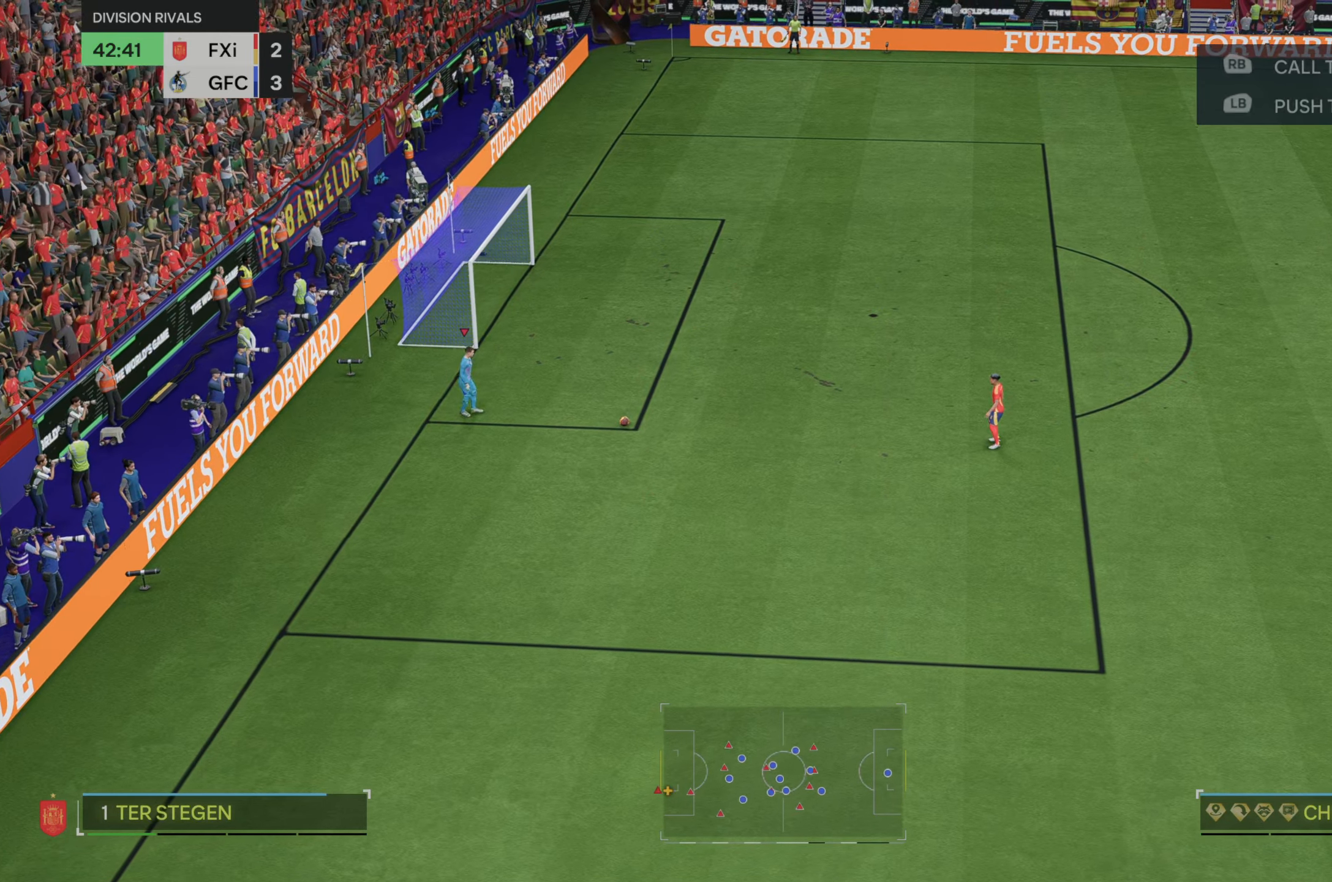
{"buttons": [], "left_stick": "right", "right_stick": "center", "events": [[217, "left_stick", "center"], [450, "left_stick", "right"]]}